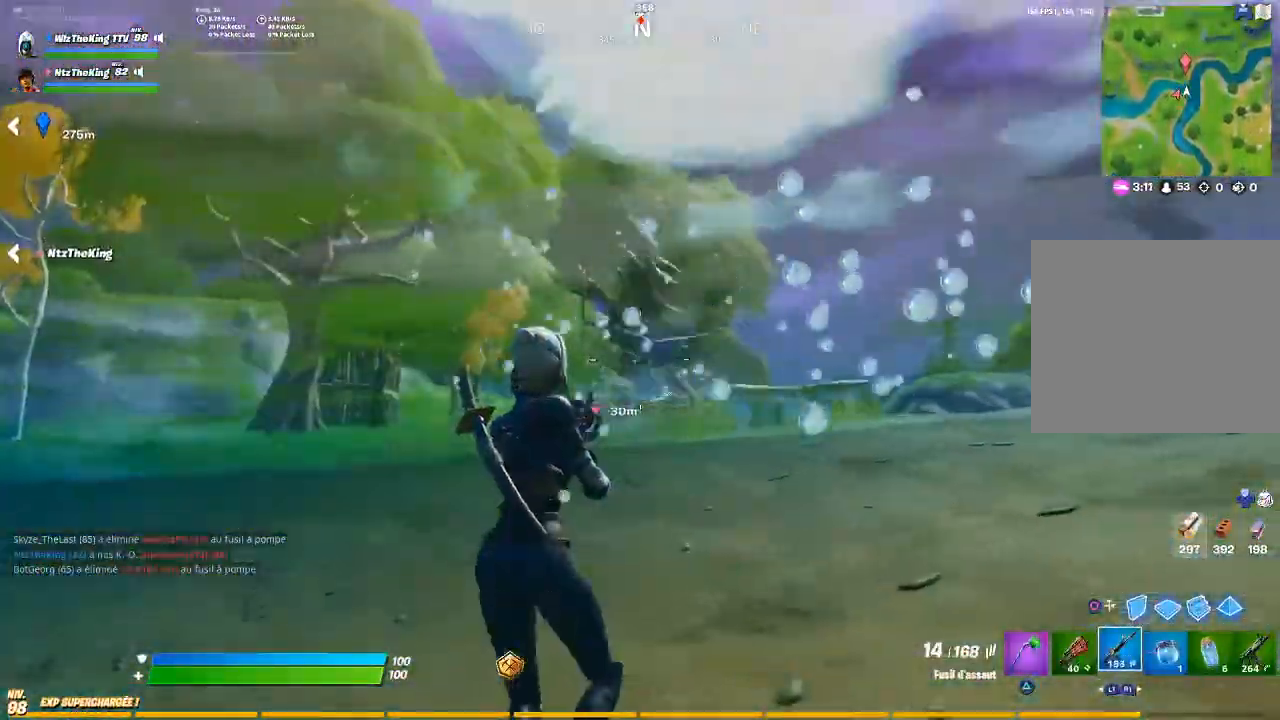
Gameplay with a controller (PlayStation layout); each line is a JSON object with the inputs held at the frame after it. "events" lists button and stick changes between this image and that frame as [ms after this image, input, new state], when the widget could be followed in between.
{"buttons": ["L2"], "left_stick": "up", "right_stick": "down", "events": [[33, "CROSS", "down"], [117, "CROSS", "up"], [133, "right_stick", "down"], [183, "CROSS", "down"], [283, "CROSS", "up"], [300, "right_stick", "center"], [333, "CIRCLE", "down"], [467, "CIRCLE", "up"], [467, "right_stick", "down"], [500, "L2", "down"]]}
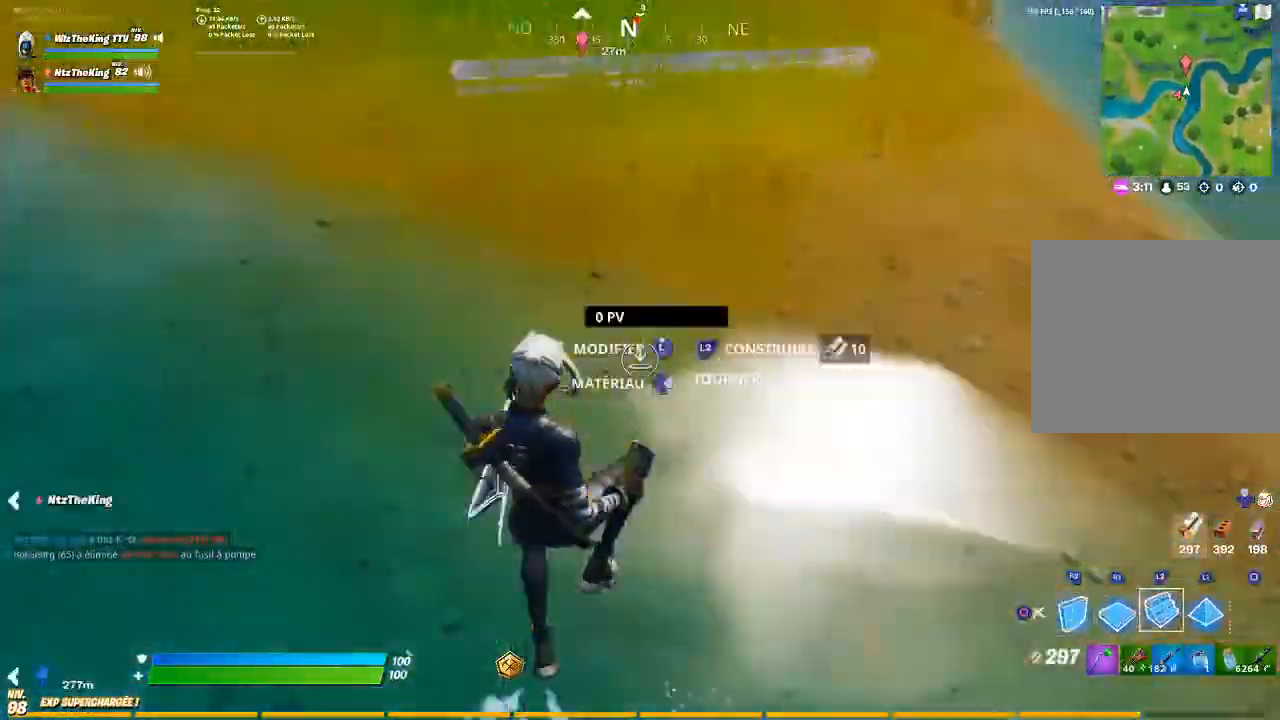
{"buttons": [], "left_stick": "up", "right_stick": "up", "events": [[117, "right_stick", "up"], [234, "right_stick", "center"], [401, "L2", "up"], [434, "right_stick", "up"]]}
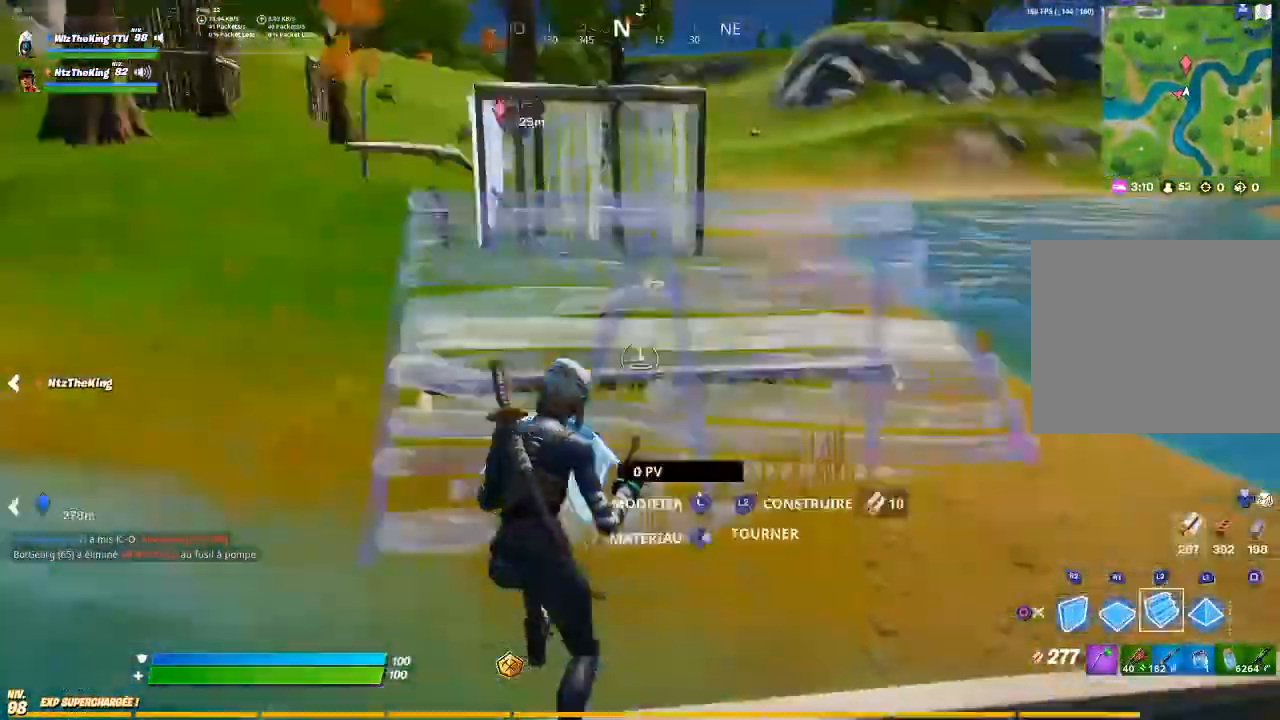
{"buttons": ["L2"], "left_stick": "up", "right_stick": "center", "events": [[33, "right_stick", "center"], [100, "R2", "down"], [100, "right_stick", "down"], [117, "R1", "down"], [200, "right_stick", "center"], [267, "L2", "down"], [283, "R1", "up"], [283, "right_stick", "up"], [300, "R2", "up"], [400, "right_stick", "center"]]}
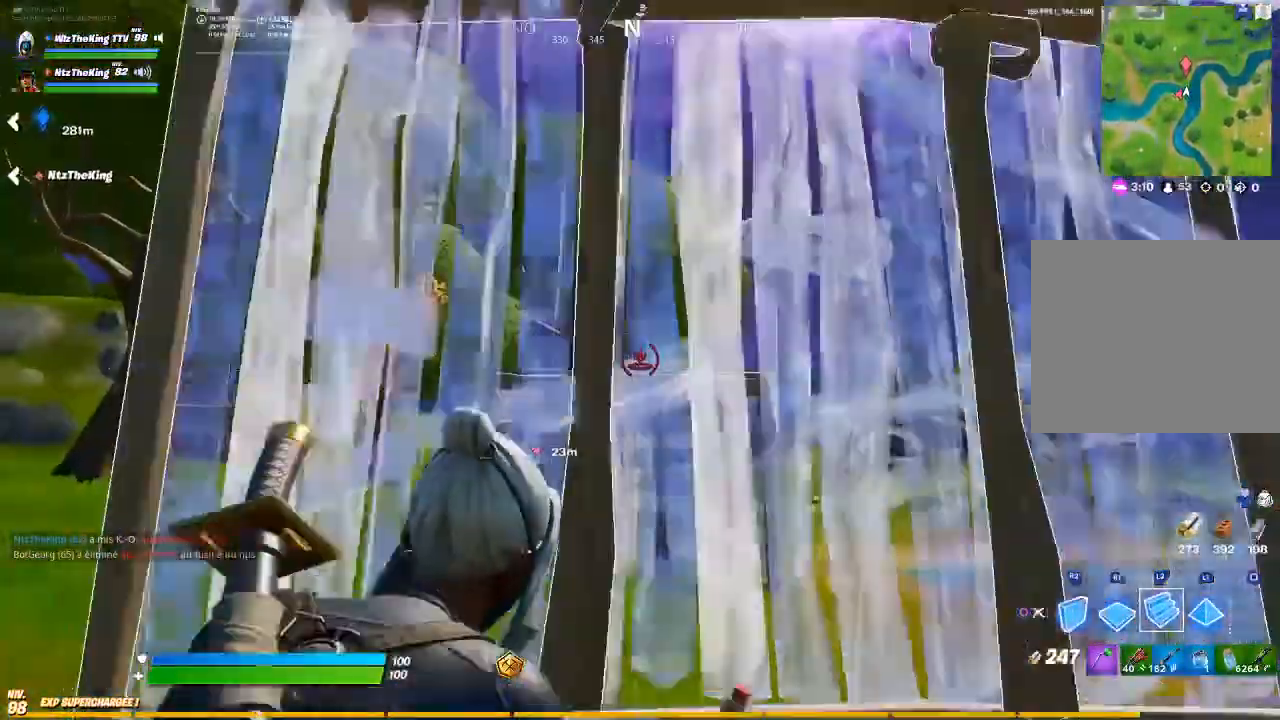
{"buttons": [], "left_stick": "up-right", "right_stick": "down-right", "events": [[134, "left_stick", "up-right"], [150, "L2", "up"], [201, "right_stick", "down-right"], [251, "right_stick", "center"], [467, "right_stick", "down-right"]]}
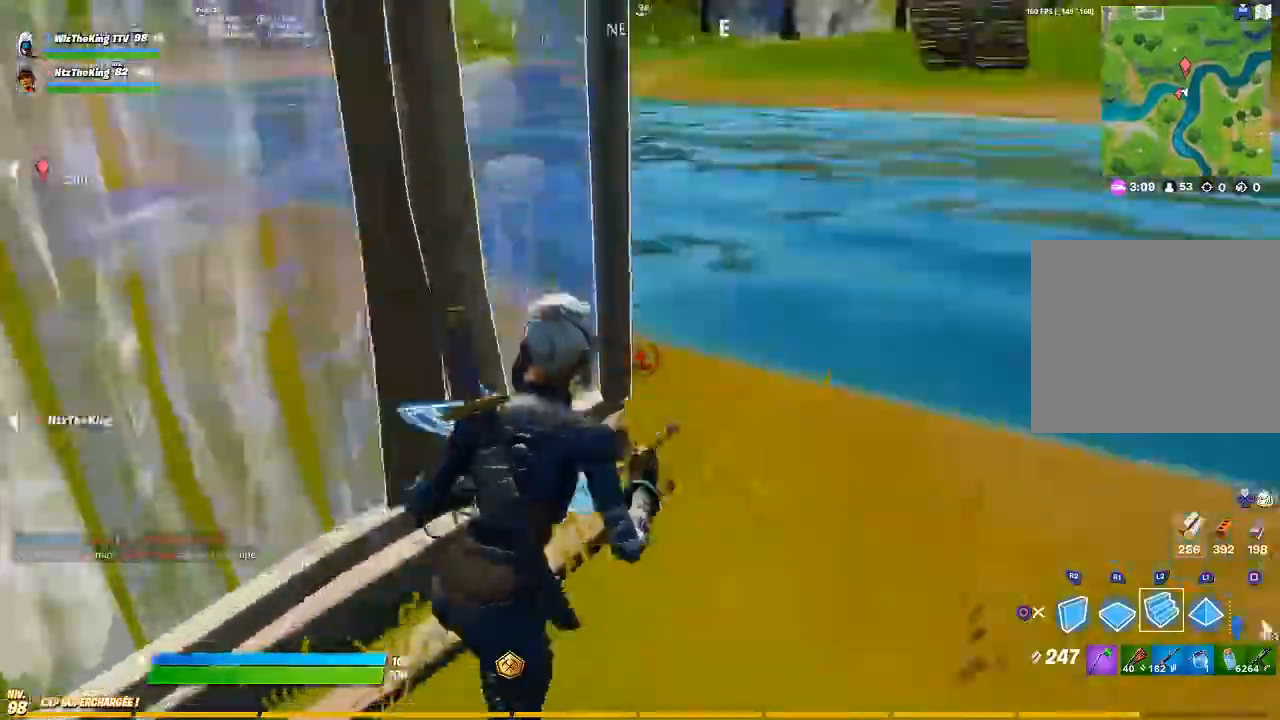
{"buttons": [], "left_stick": "up", "right_stick": "center", "events": [[100, "R1", "down"], [100, "right_stick", "center"], [183, "left_stick", "up"], [233, "right_stick", "up-left"], [434, "right_stick", "center"], [500, "R1", "up"]]}
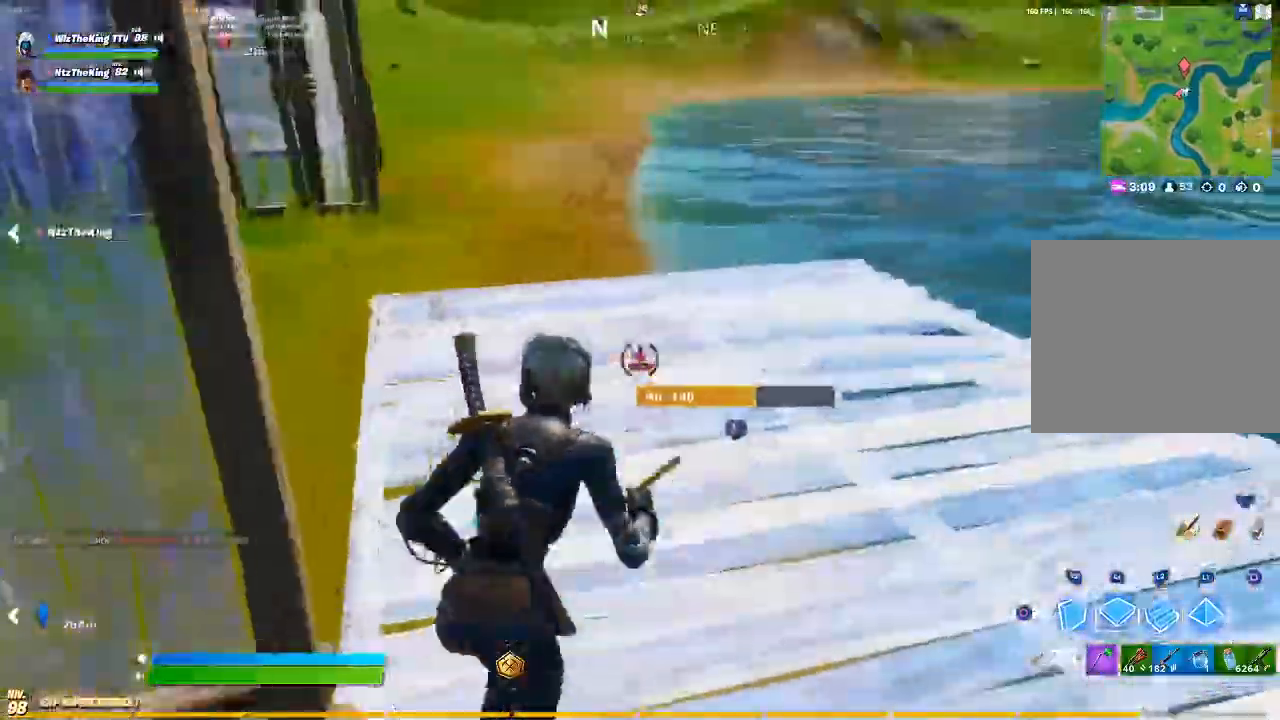
{"buttons": ["L1", "L2"], "left_stick": "up", "right_stick": "center", "events": [[34, "L2", "down"], [50, "right_stick", "up-left"], [251, "right_stick", "center"], [501, "L1", "down"]]}
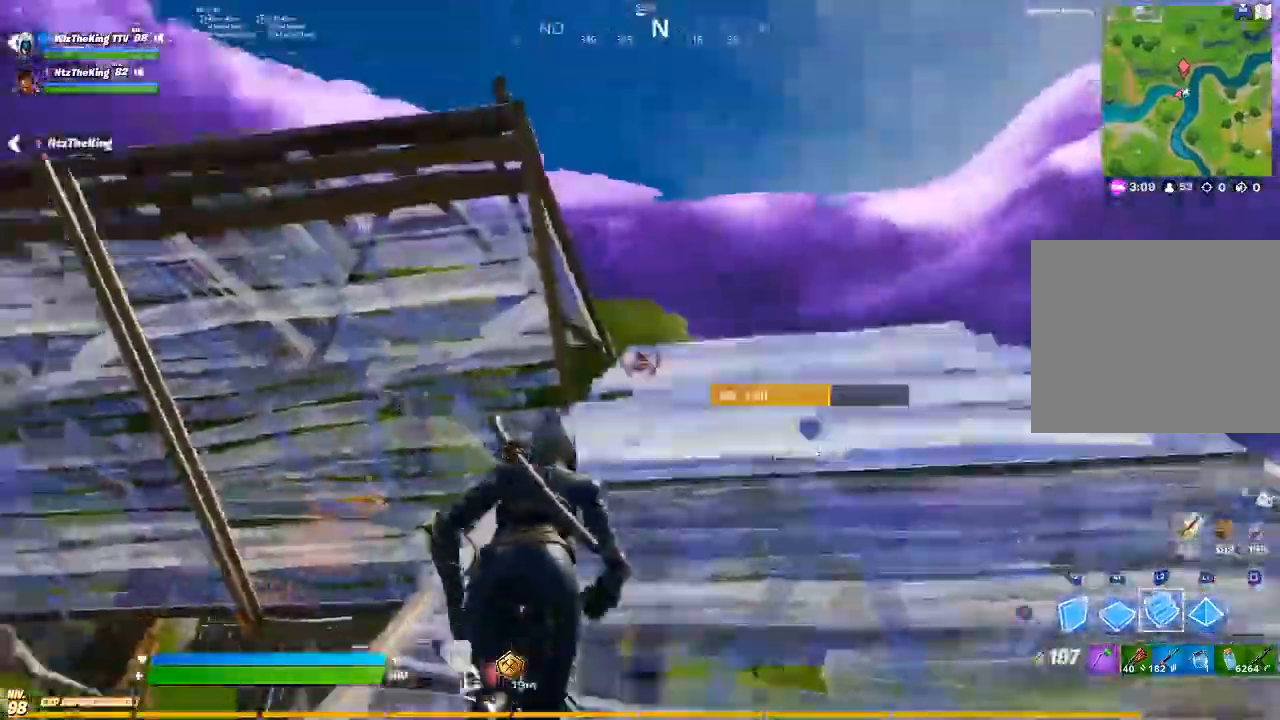
{"buttons": ["L1"], "left_stick": "up-right", "right_stick": "down-left", "events": [[100, "L1", "up"], [100, "L2", "up"], [200, "L1", "down"], [233, "left_stick", "up-right"], [500, "right_stick", "down-left"]]}
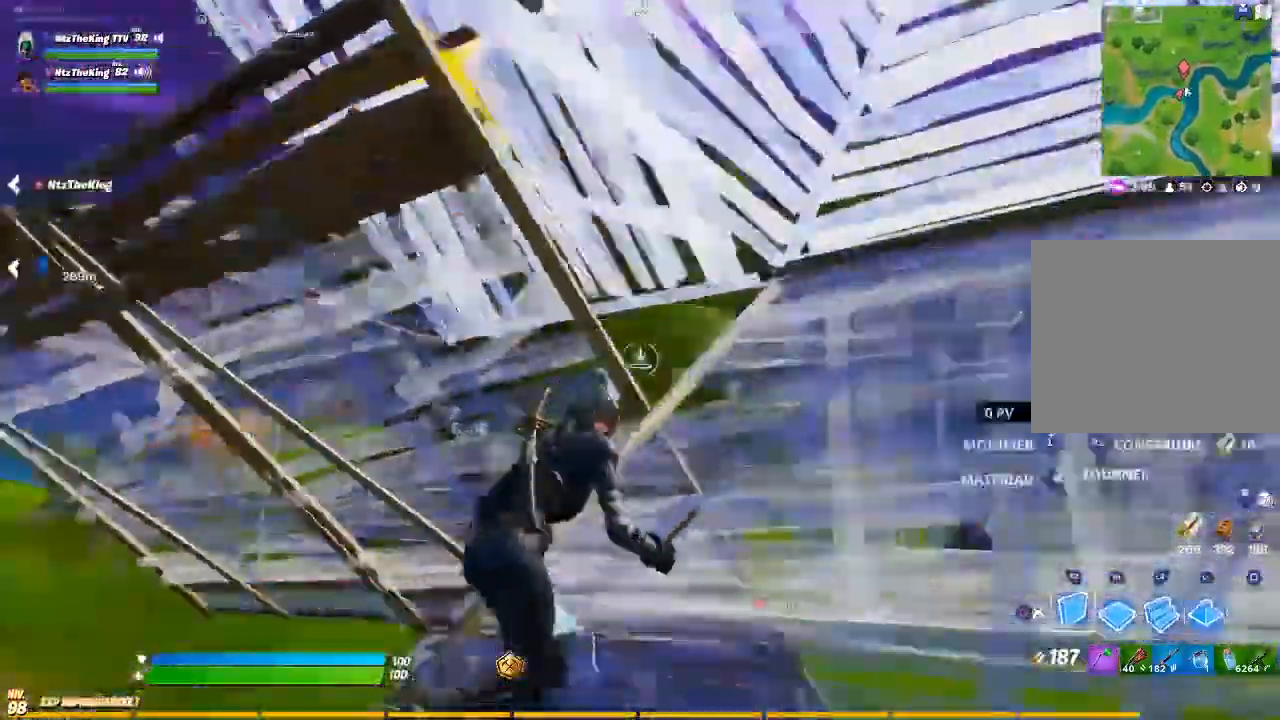
{"buttons": [], "left_stick": "up-right", "right_stick": "center", "events": [[17, "L1", "up"], [17, "R2", "down"], [67, "left_stick", "right"], [134, "R2", "up"], [134, "right_stick", "center"], [201, "CIRCLE", "down"], [301, "CIRCLE", "up"], [317, "L1", "down"], [317, "left_stick", "up-right"], [417, "L1", "up"]]}
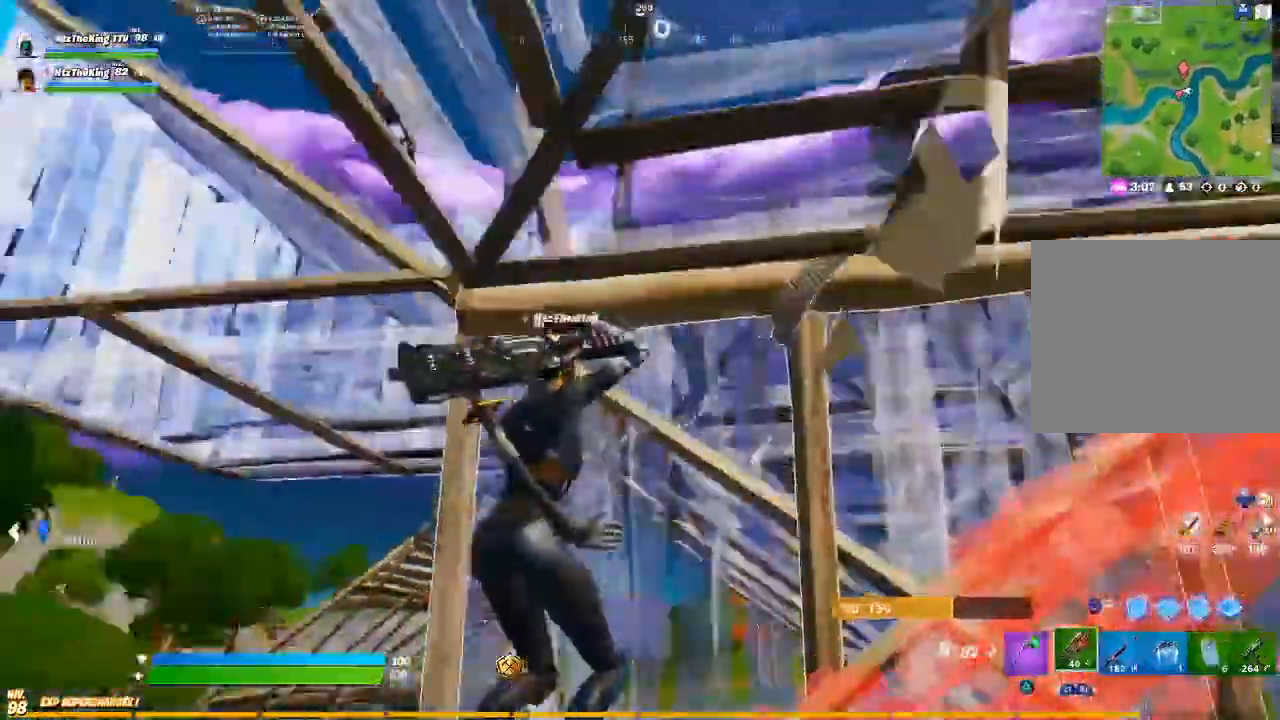
{"buttons": ["CROSS"], "left_stick": "left", "right_stick": "center", "events": [[100, "left_stick", "up-left"], [467, "left_stick", "left"], [484, "CROSS", "down"]]}
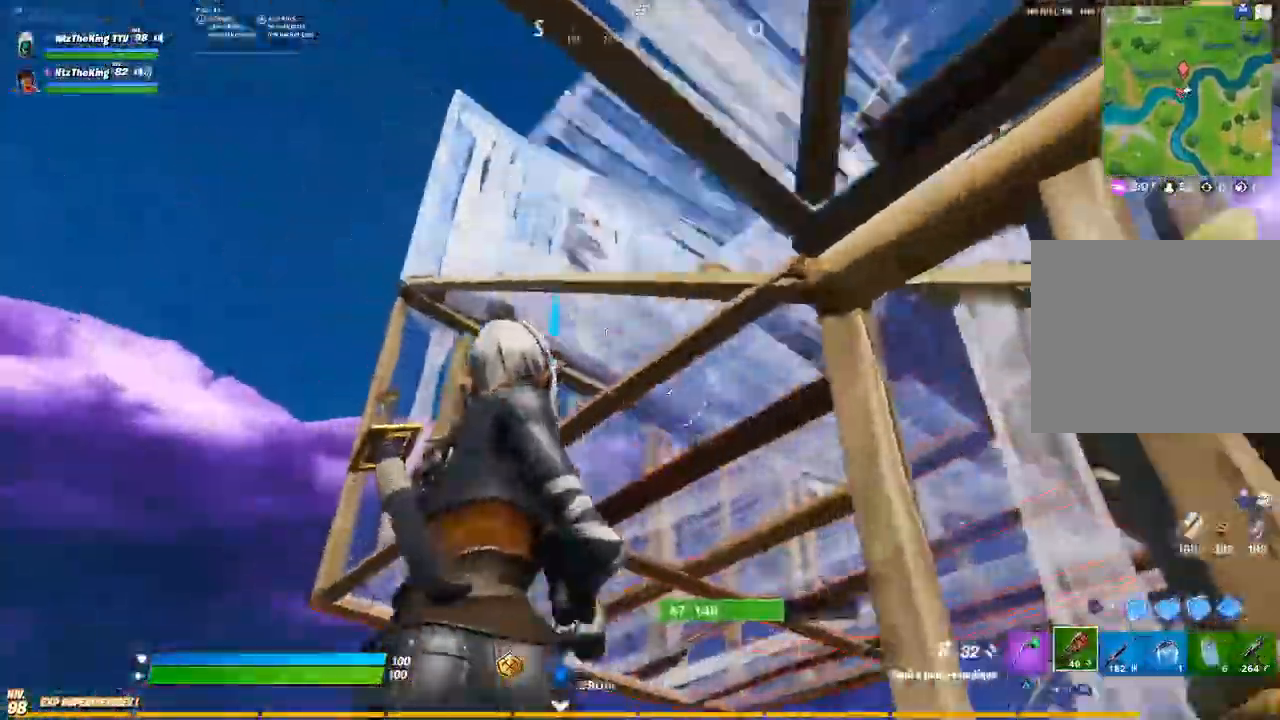
{"buttons": ["CIRCLE"], "left_stick": "up-left", "right_stick": "down-right", "events": [[50, "CROSS", "up"], [134, "right_stick", "up"], [217, "R2", "down"], [251, "right_stick", "left"], [334, "R2", "up"], [334, "right_stick", "down"], [384, "right_stick", "down-right"], [434, "CIRCLE", "down"], [467, "left_stick", "up-left"]]}
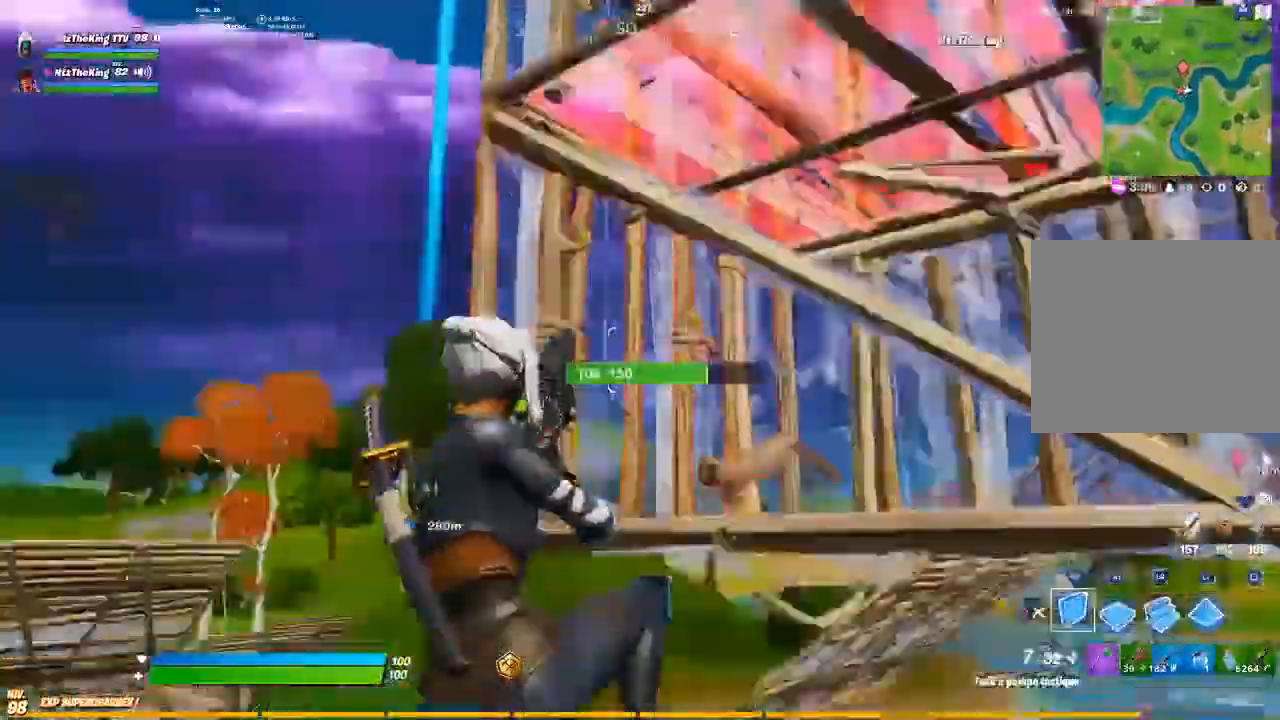
{"buttons": [], "left_stick": "up", "right_stick": "center", "events": [[33, "CIRCLE", "up"], [50, "R1", "down"], [50, "right_stick", "down"], [200, "L2", "down"], [200, "R1", "up"], [200, "right_stick", "up"], [350, "L2", "up"], [367, "right_stick", "center"], [417, "left_stick", "up"]]}
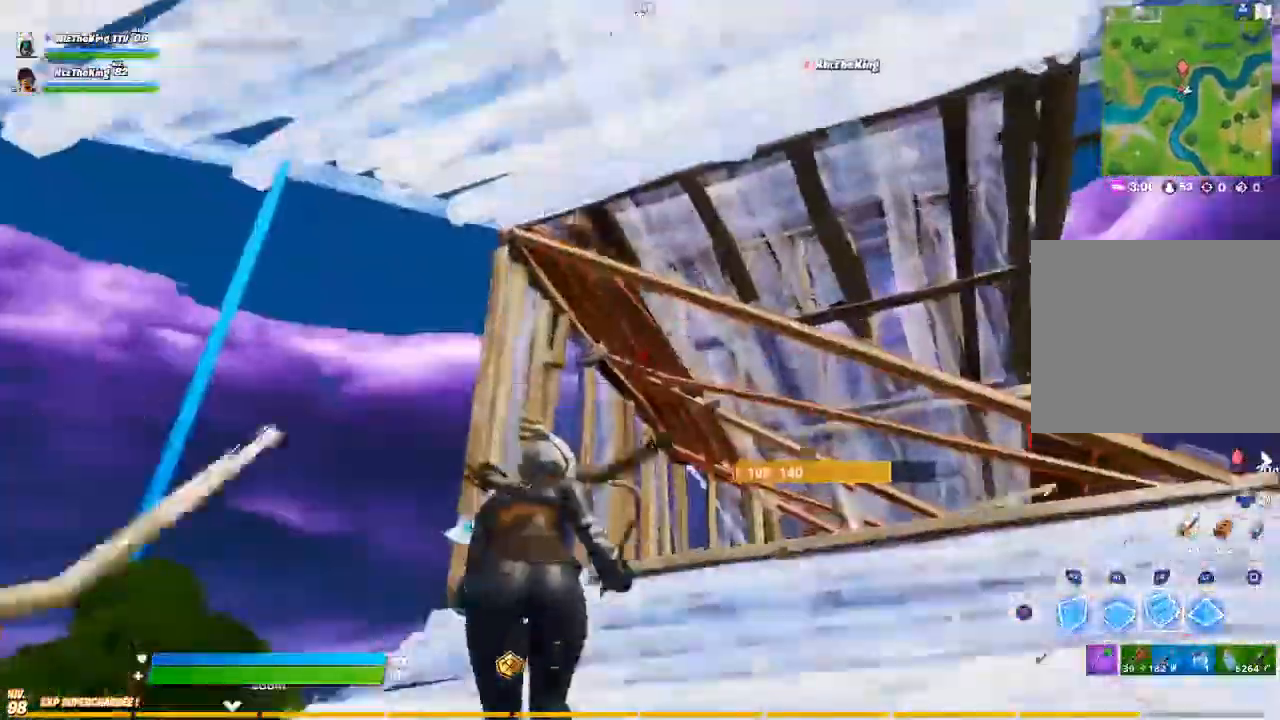
{"buttons": [], "left_stick": "left", "right_stick": "up-left", "events": [[100, "R2", "down"], [100, "left_stick", "up-right"], [167, "R2", "up"], [201, "left_stick", "right"], [301, "CIRCLE", "down"], [317, "left_stick", "down"], [351, "CIRCLE", "up"], [367, "left_stick", "left"], [451, "right_stick", "up-left"]]}
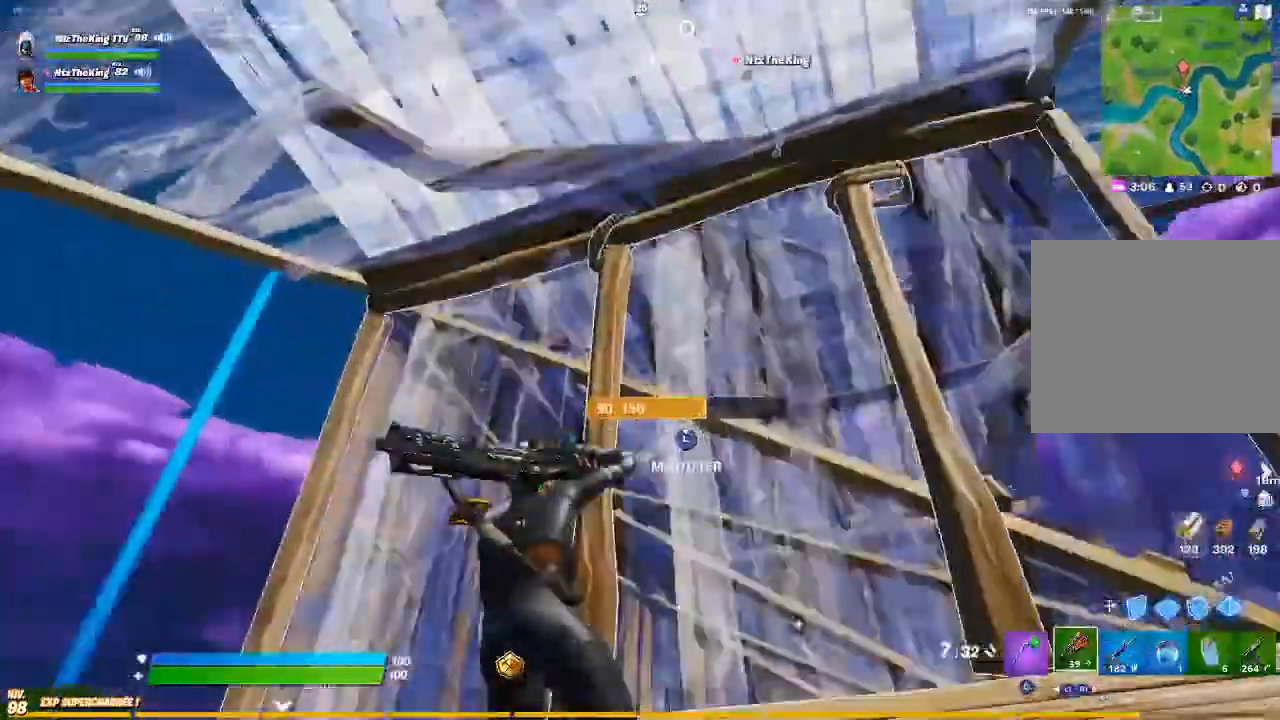
{"buttons": [], "left_stick": "left", "right_stick": "down", "events": [[67, "right_stick", "center"], [350, "CIRCLE", "down"], [450, "CIRCLE", "up"], [467, "right_stick", "down"]]}
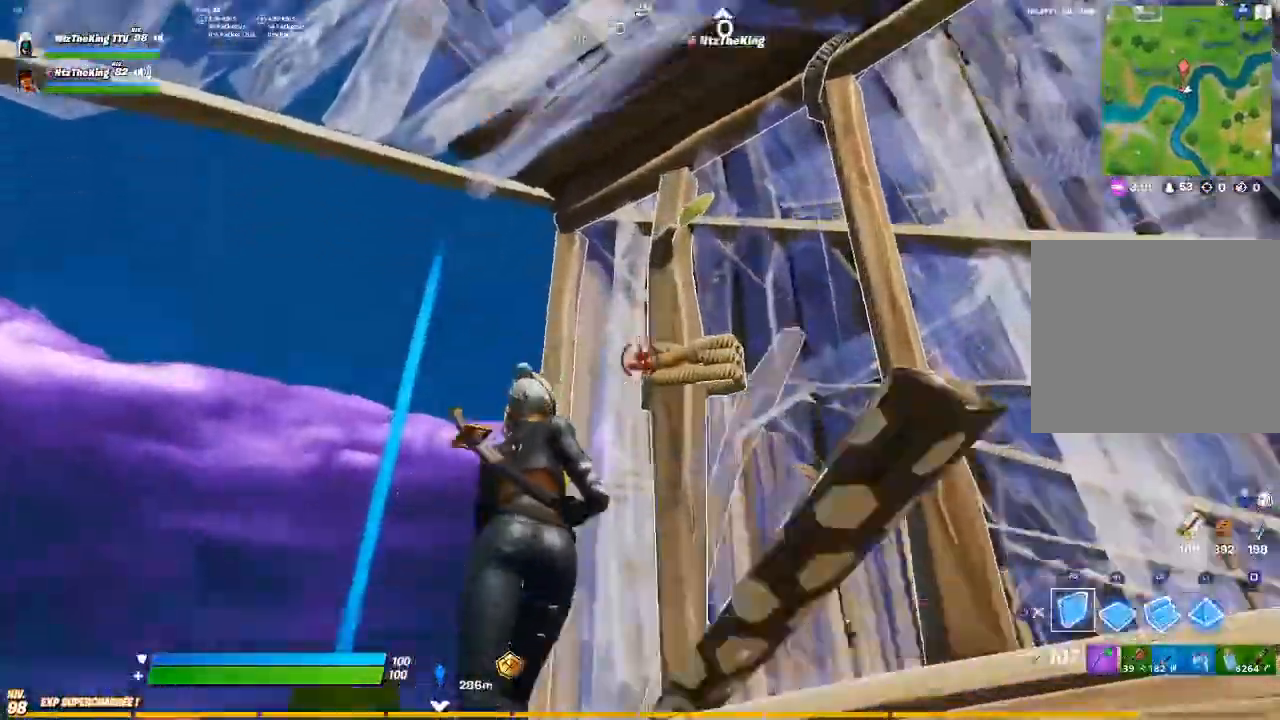
{"buttons": [], "left_stick": "up-left", "right_stick": "up-right", "events": [[100, "CROSS", "down"], [100, "right_stick", "center"], [217, "left_stick", "up-left"], [351, "CROSS", "up"], [351, "L2", "down"], [401, "CIRCLE", "down"], [434, "right_stick", "right"], [467, "CIRCLE", "up"], [501, "L2", "up"], [501, "right_stick", "up-right"]]}
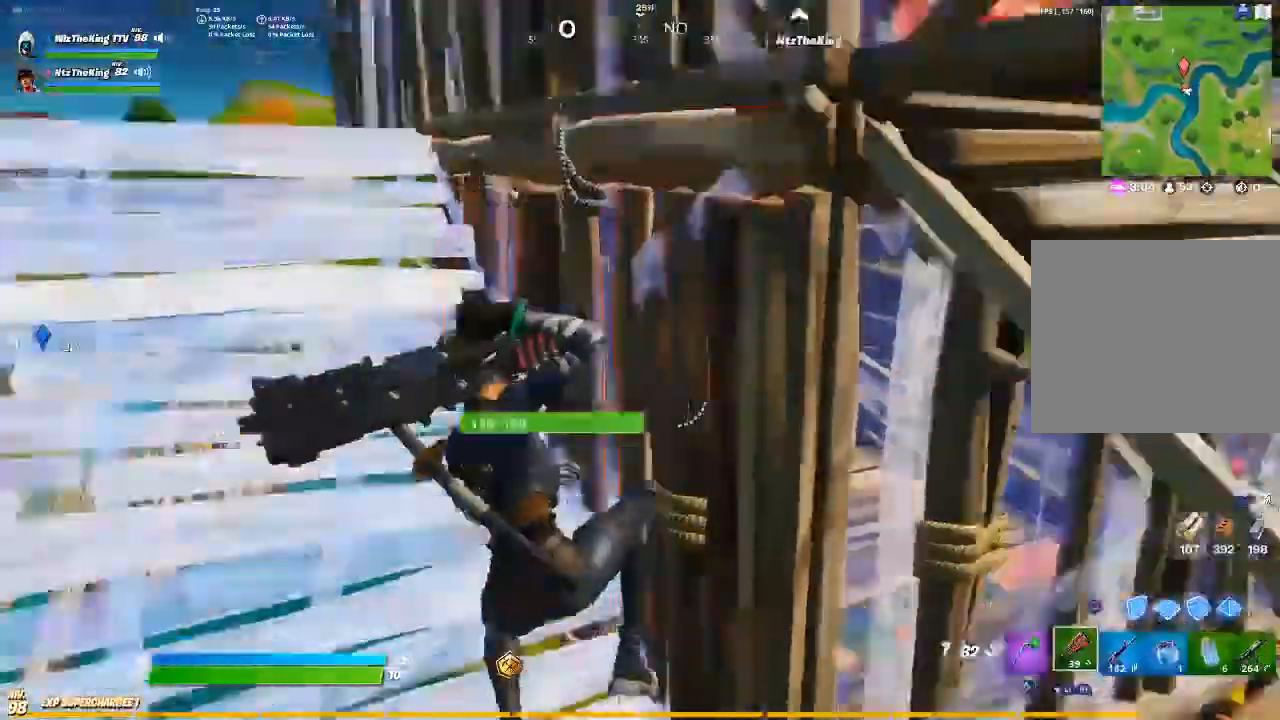
{"buttons": [], "left_stick": "left", "right_stick": "center", "events": [[117, "right_stick", "center"], [267, "right_stick", "up-right"], [283, "left_stick", "left"], [367, "right_stick", "center"]]}
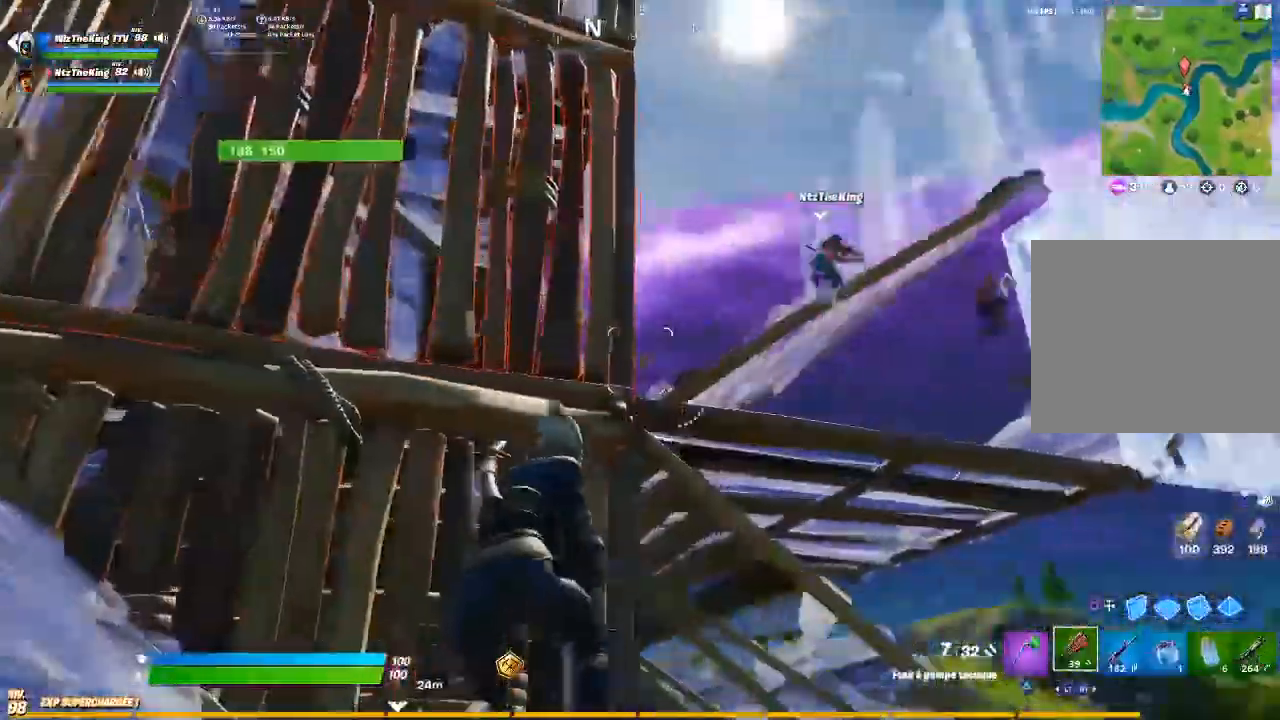
{"buttons": [], "left_stick": "left", "right_stick": "down-right", "events": [[167, "CROSS", "down"], [301, "right_stick", "down-right"], [401, "CIRCLE", "down"], [401, "CROSS", "up"], [501, "CIRCLE", "up"]]}
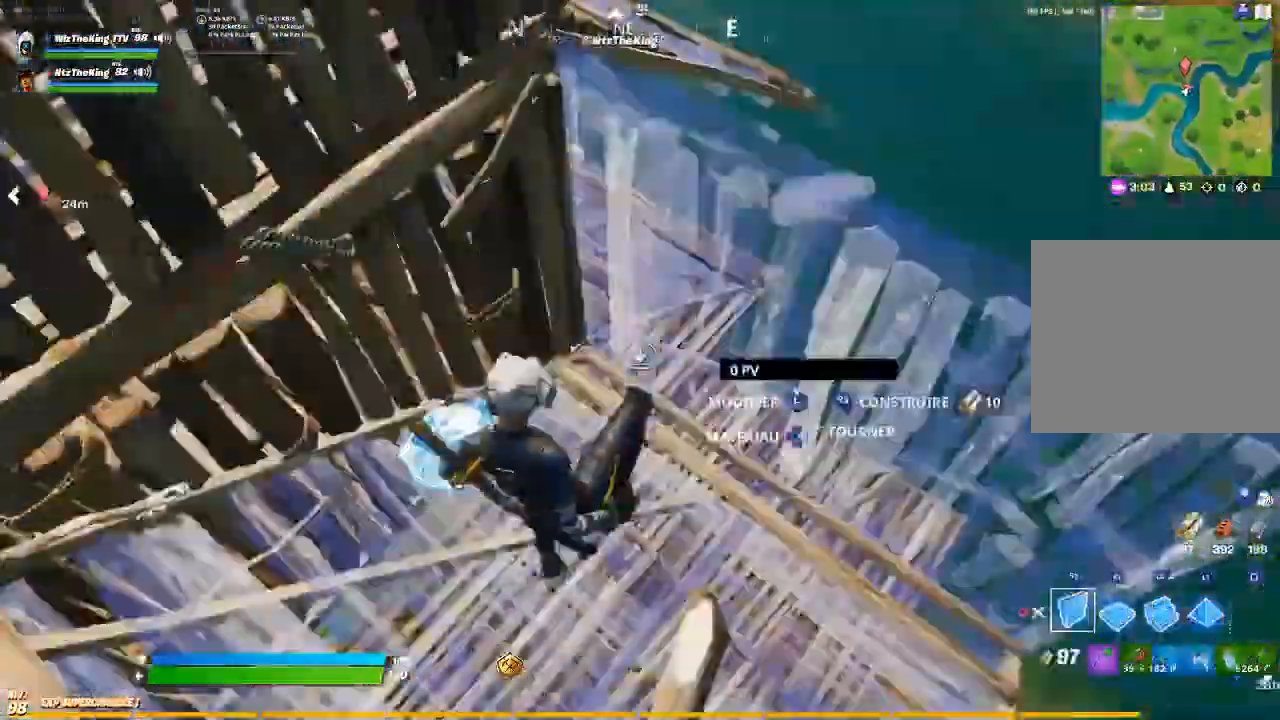
{"buttons": [], "left_stick": "up-right", "right_stick": "center", "events": [[33, "R1", "down"], [67, "right_stick", "up-right"], [117, "left_stick", "up"], [133, "R1", "up"], [233, "left_stick", "up-right"], [233, "right_stick", "center"], [250, "CROSS", "down"], [350, "CROSS", "up"], [367, "right_stick", "down"], [467, "right_stick", "center"]]}
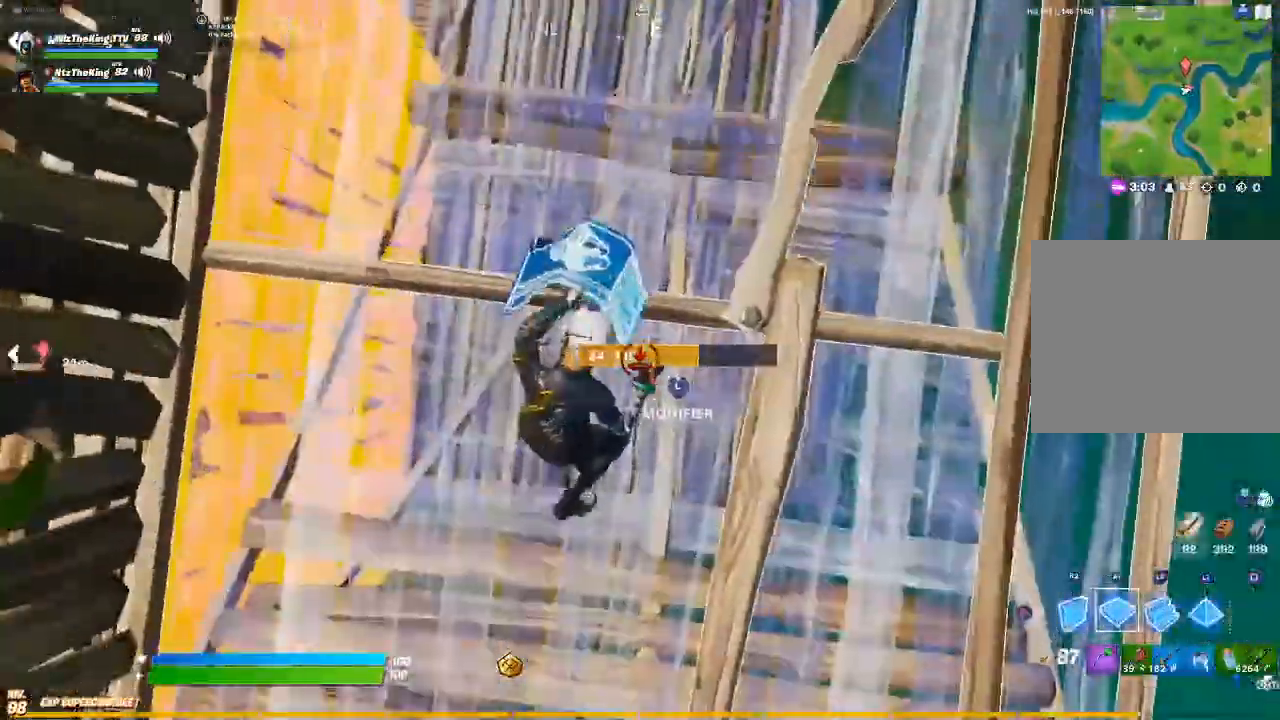
{"buttons": ["L2"], "left_stick": "up-right", "right_stick": "center", "events": [[34, "right_stick", "up"], [167, "right_stick", "center"], [367, "right_stick", "up"], [451, "L2", "down"], [484, "right_stick", "center"]]}
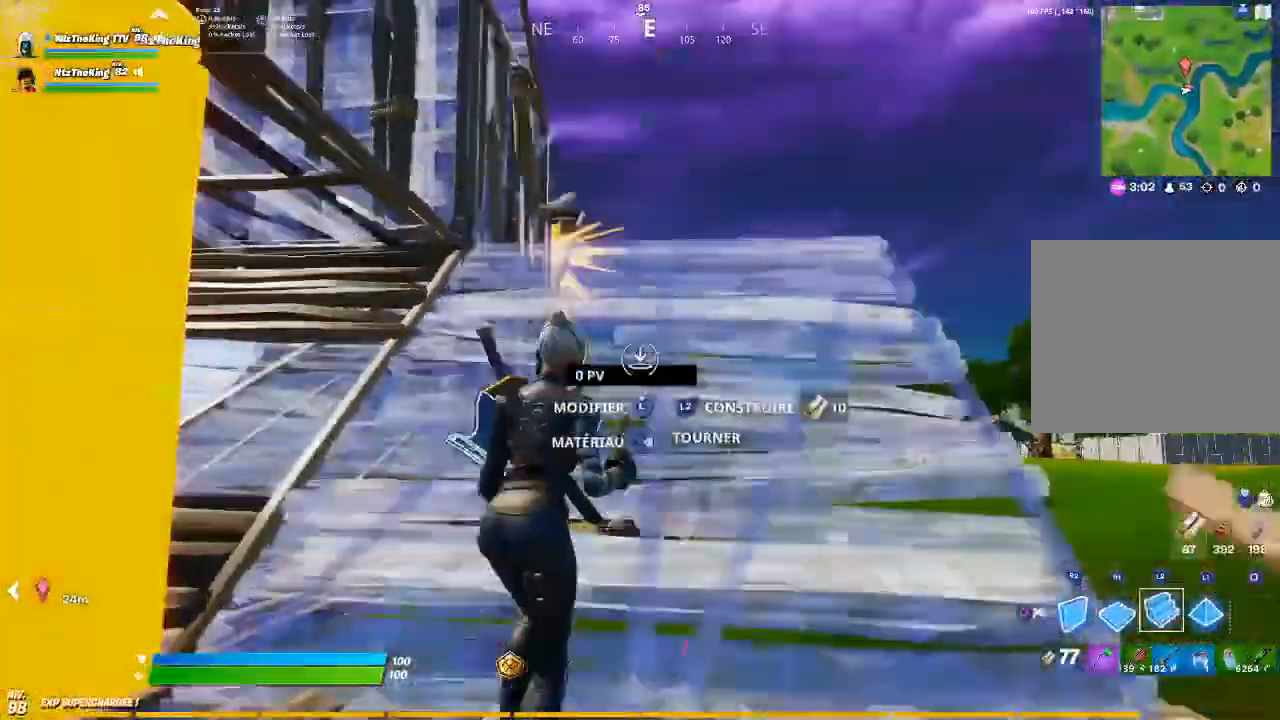
{"buttons": [], "left_stick": "up-right", "right_stick": "center", "events": [[83, "right_stick", "up"], [217, "right_stick", "center"], [484, "L2", "up"]]}
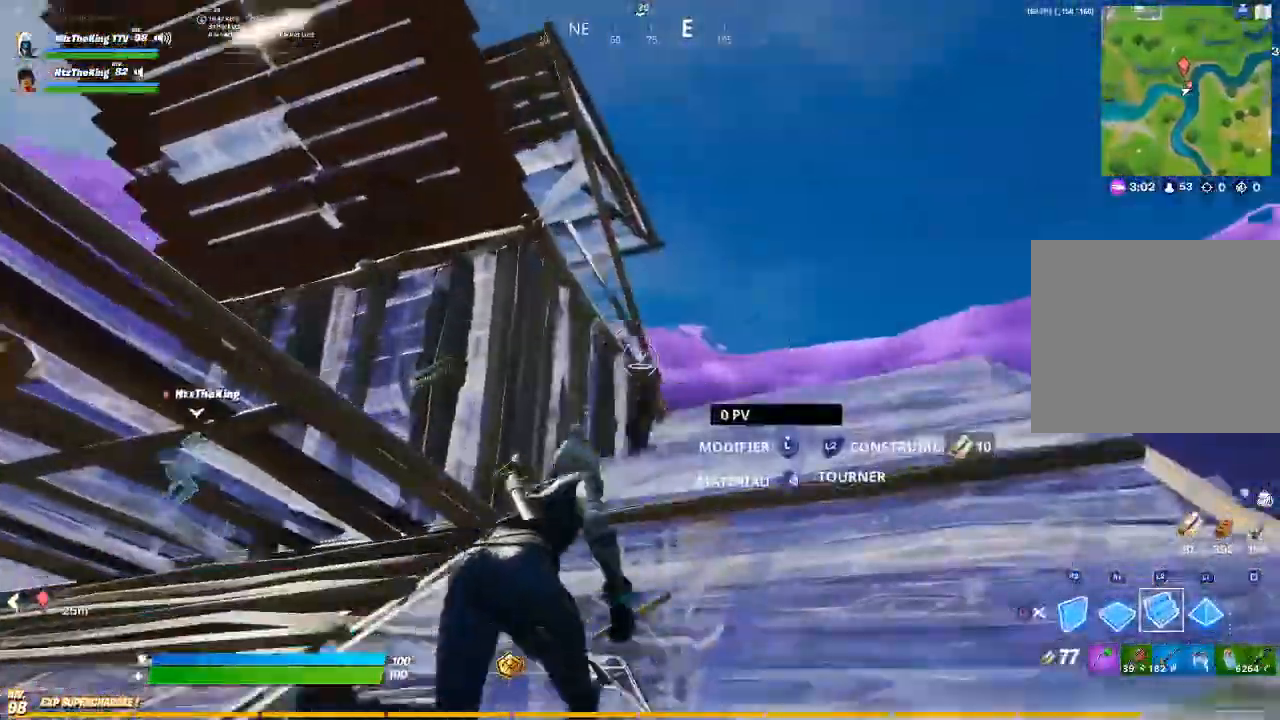
{"buttons": ["CROSS"], "left_stick": "down-right", "right_stick": "left", "events": [[150, "CIRCLE", "down"], [167, "right_stick", "up-left"], [234, "CIRCLE", "up"], [284, "right_stick", "center"], [384, "CROSS", "down"], [401, "right_stick", "left"], [451, "left_stick", "down-right"]]}
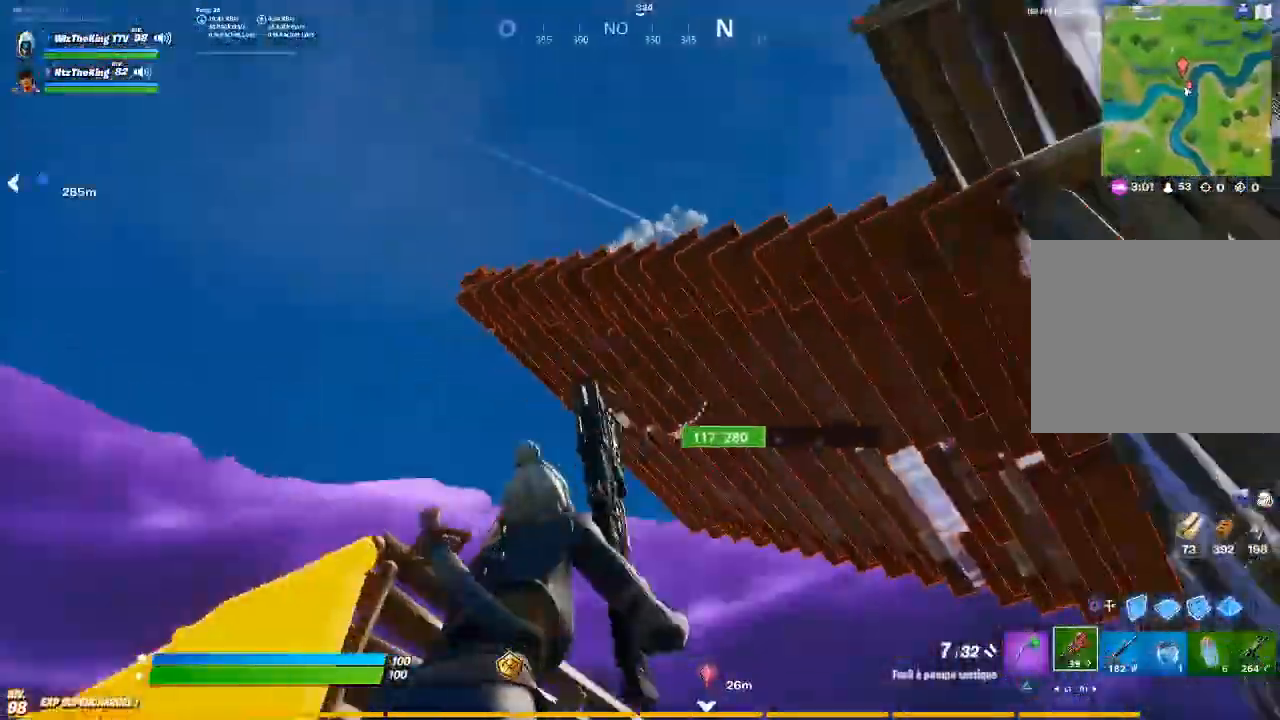
{"buttons": ["CROSS"], "left_stick": "down-left", "right_stick": "center", "events": [[33, "right_stick", "center"], [50, "left_stick", "down"], [133, "CROSS", "up"], [200, "CROSS", "down"], [467, "left_stick", "down-left"]]}
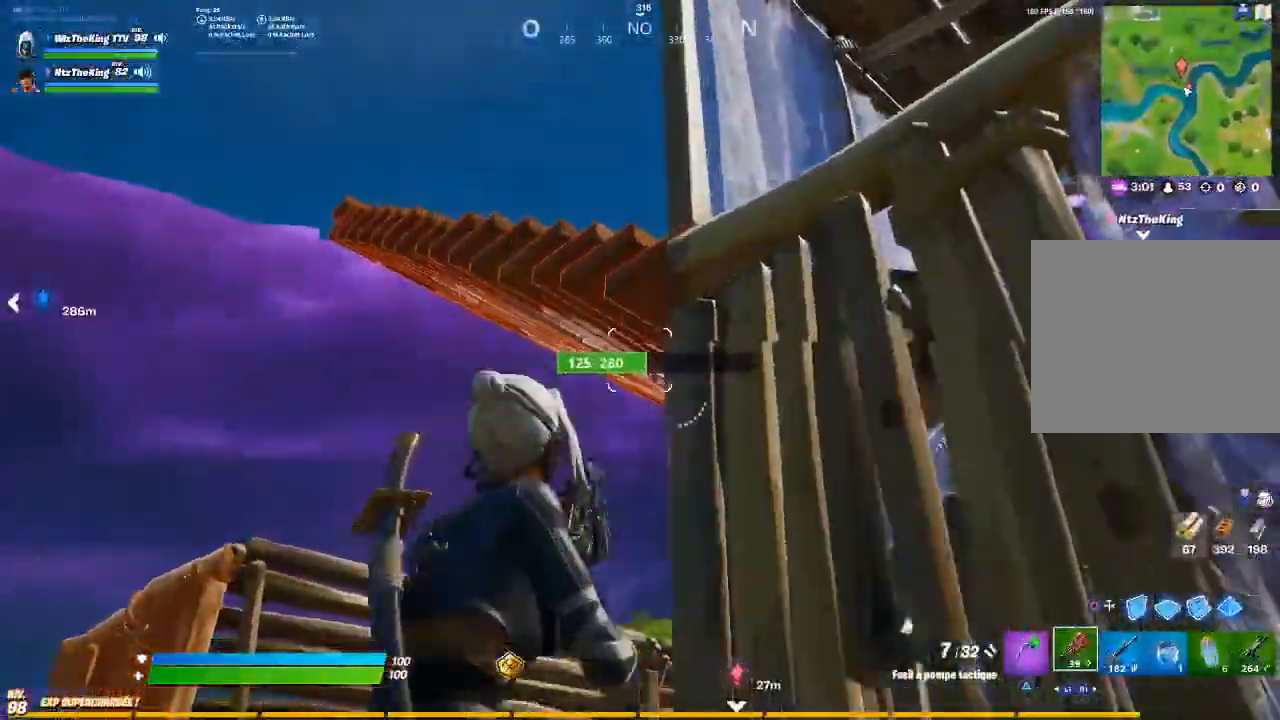
{"buttons": [], "left_stick": "left", "right_stick": "center", "events": [[17, "left_stick", "left"], [50, "CROSS", "up"], [367, "right_stick", "right"], [467, "right_stick", "center"]]}
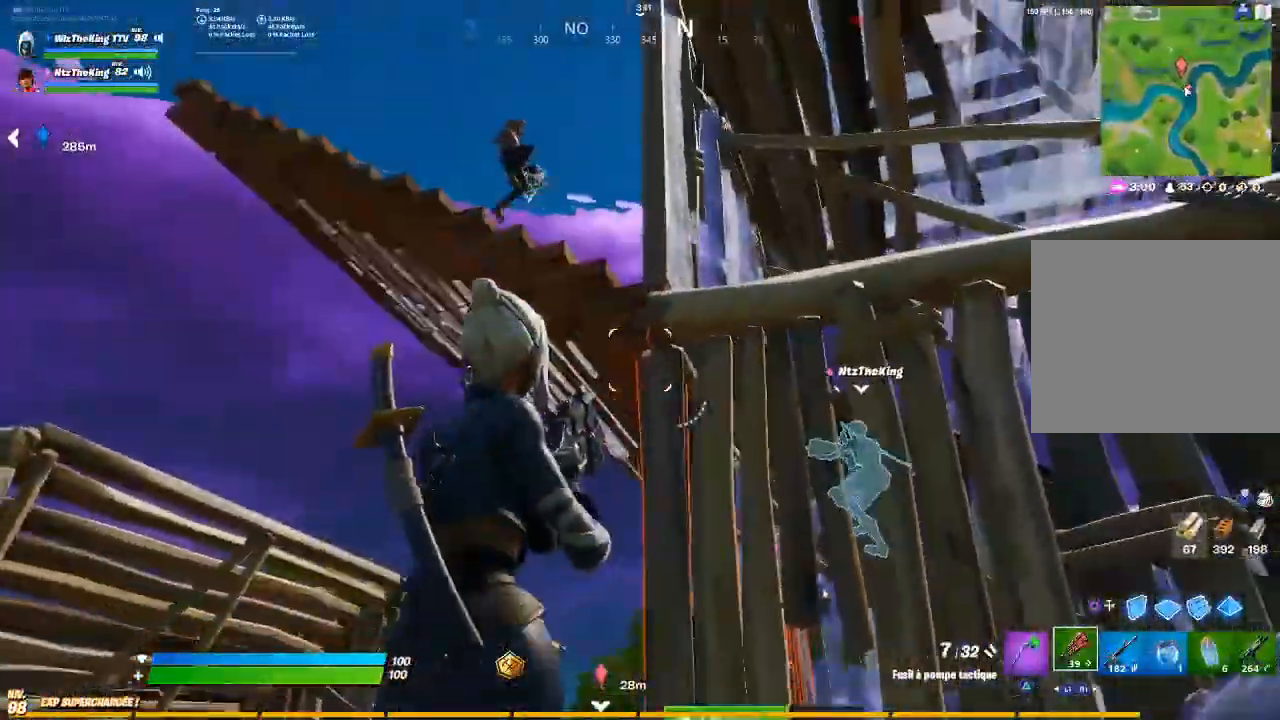
{"buttons": [], "left_stick": "left", "right_stick": "center", "events": [[117, "CROSS", "down"], [167, "CROSS", "up"]]}
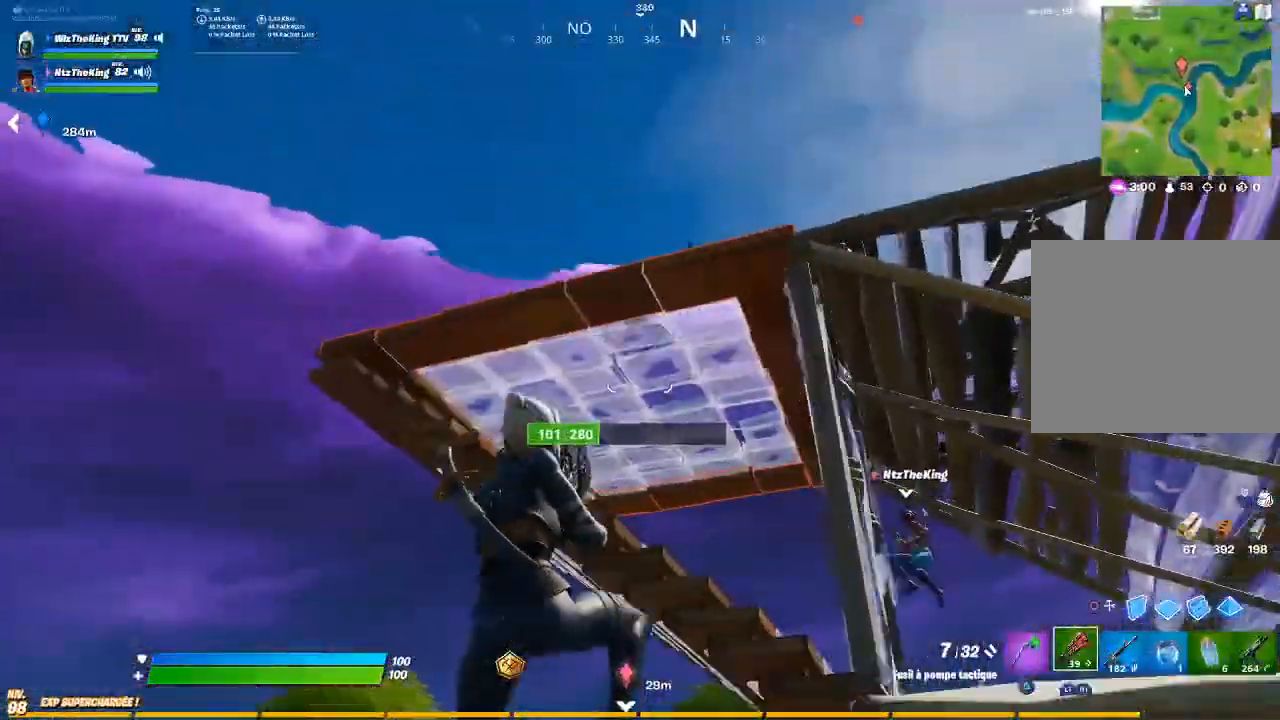
{"buttons": ["CIRCLE", "L2"], "left_stick": "up-left", "right_stick": "center", "events": [[67, "CIRCLE", "down"], [134, "right_stick", "down"], [167, "CIRCLE", "up"], [201, "R2", "down"], [201, "left_stick", "up-left"], [334, "right_stick", "up"], [351, "L2", "down"], [351, "R2", "up"], [467, "right_stick", "center"], [501, "CIRCLE", "down"]]}
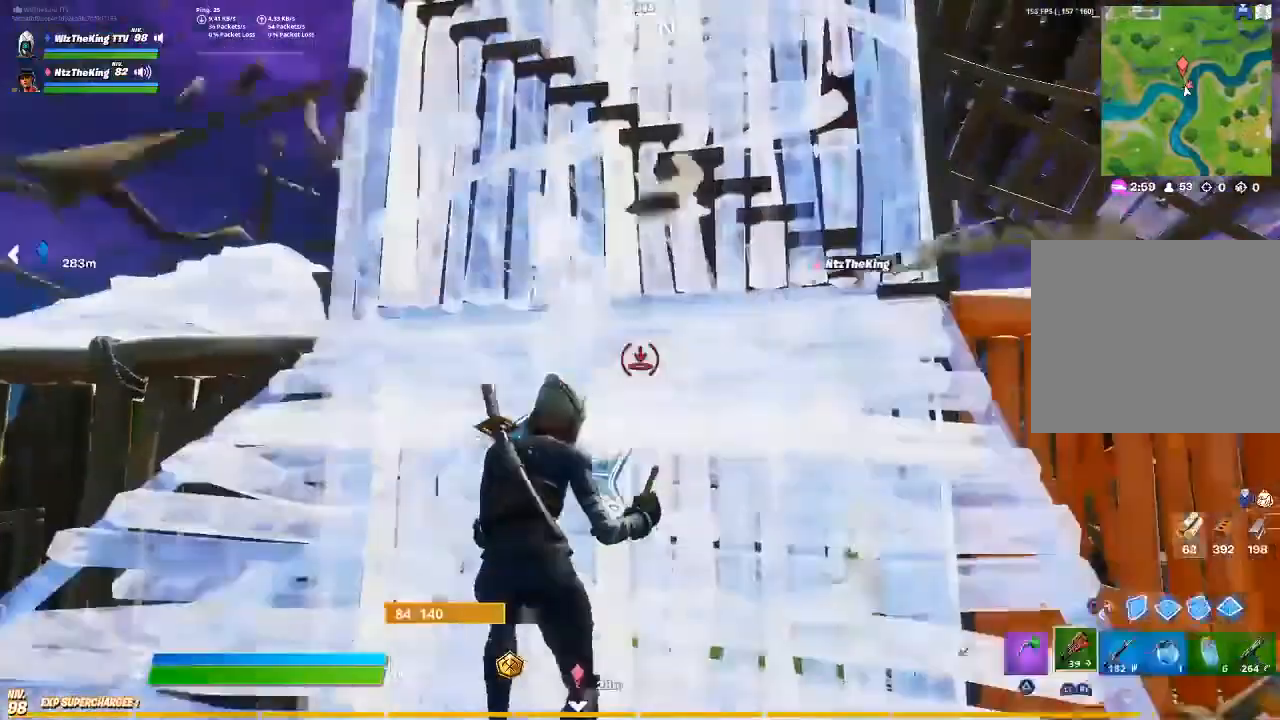
{"buttons": [], "left_stick": "up-left", "right_stick": "center", "events": [[33, "L2", "up"], [67, "right_stick", "up-right"], [83, "CIRCLE", "up"], [167, "right_stick", "center"], [283, "right_stick", "up-left"], [367, "right_stick", "center"]]}
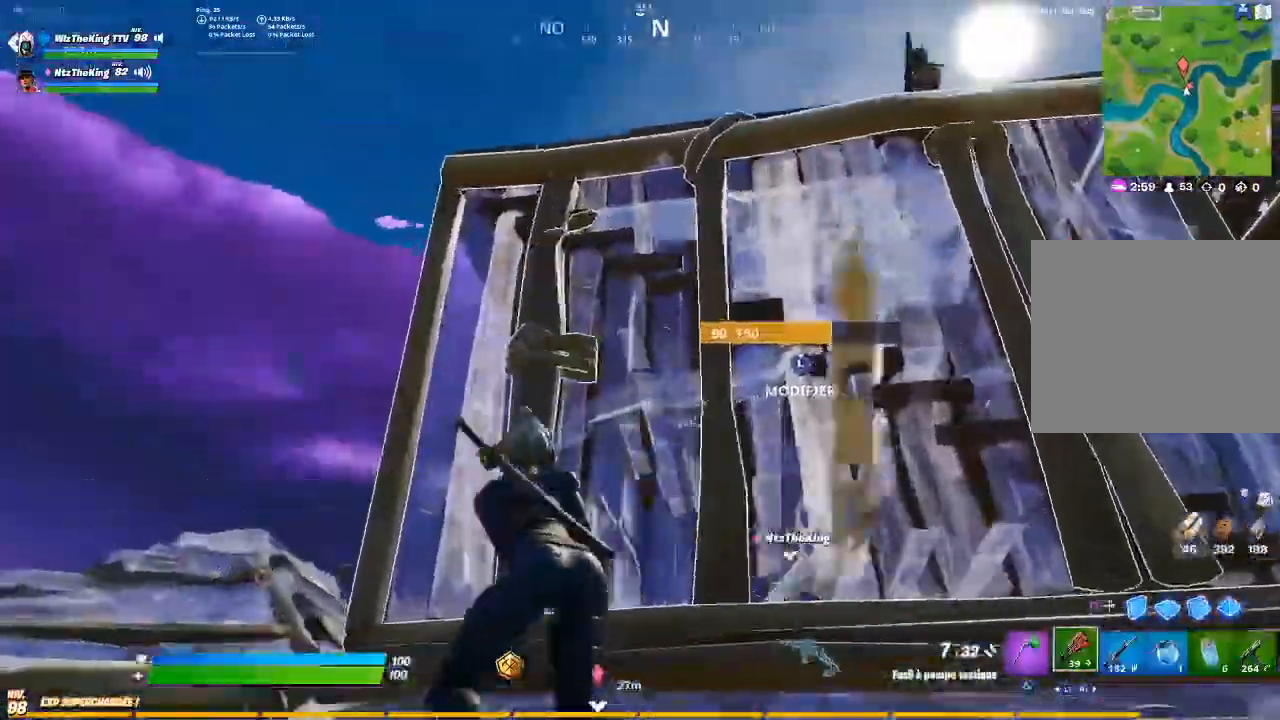
{"buttons": [], "left_stick": "left", "right_stick": "center", "events": [[100, "right_stick", "right"], [167, "CROSS", "down"], [201, "left_stick", "left"], [251, "CROSS", "up"], [267, "right_stick", "center"]]}
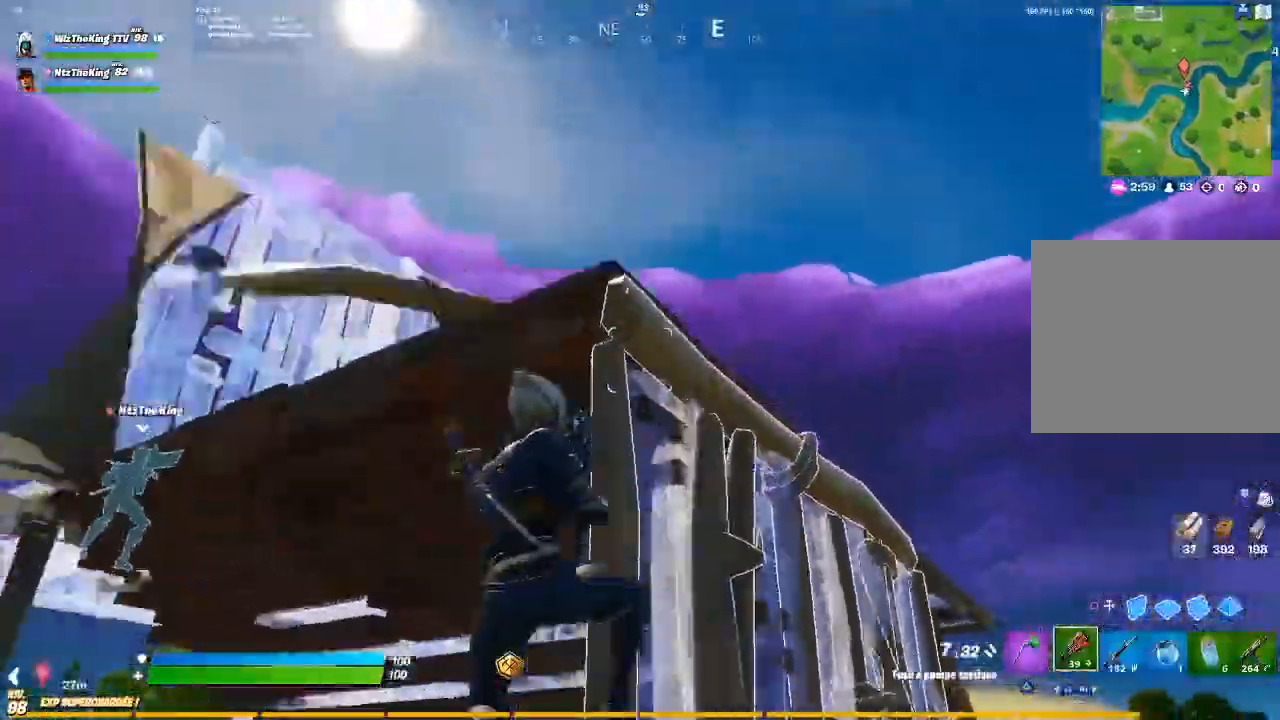
{"buttons": [], "left_stick": "left", "right_stick": "center", "events": [[400, "CROSS", "down"], [500, "CROSS", "up"]]}
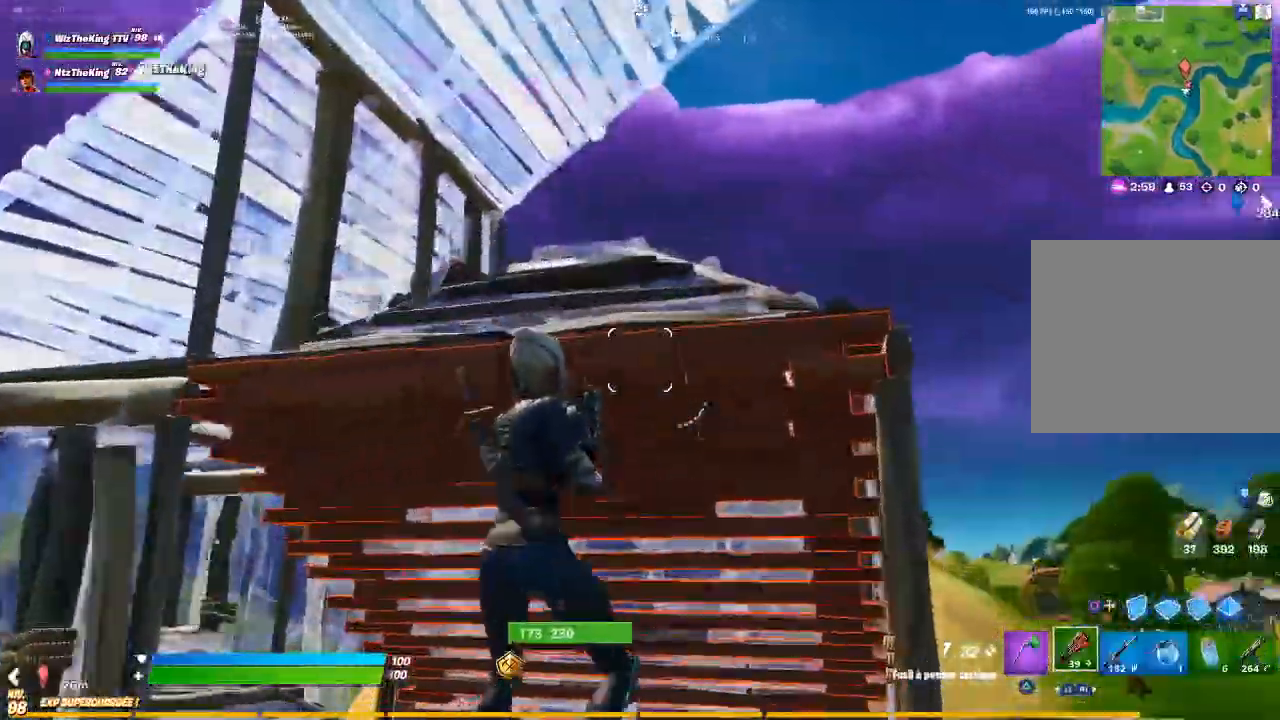
{"buttons": [], "left_stick": "up", "right_stick": "up-right", "events": [[184, "left_stick", "down-left"], [301, "right_stick", "up-right"], [351, "right_stick", "center"], [384, "R1", "down"], [384, "R2", "down"], [451, "R1", "up"], [467, "R2", "up"], [484, "left_stick", "up"], [484, "right_stick", "up-right"]]}
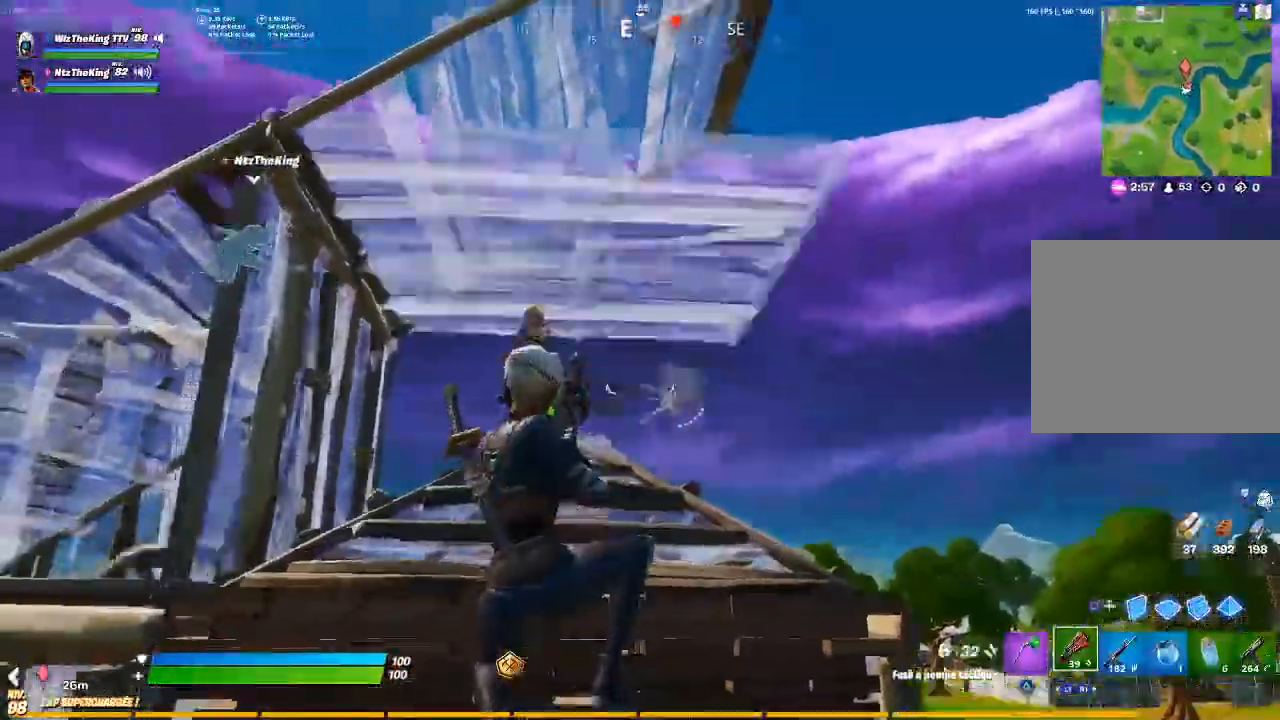
{"buttons": [], "left_stick": "up-right", "right_stick": "center", "events": [[67, "R2", "down"], [83, "right_stick", "up-left"], [100, "left_stick", "up-right"], [200, "right_stick", "center"], [250, "R2", "up"]]}
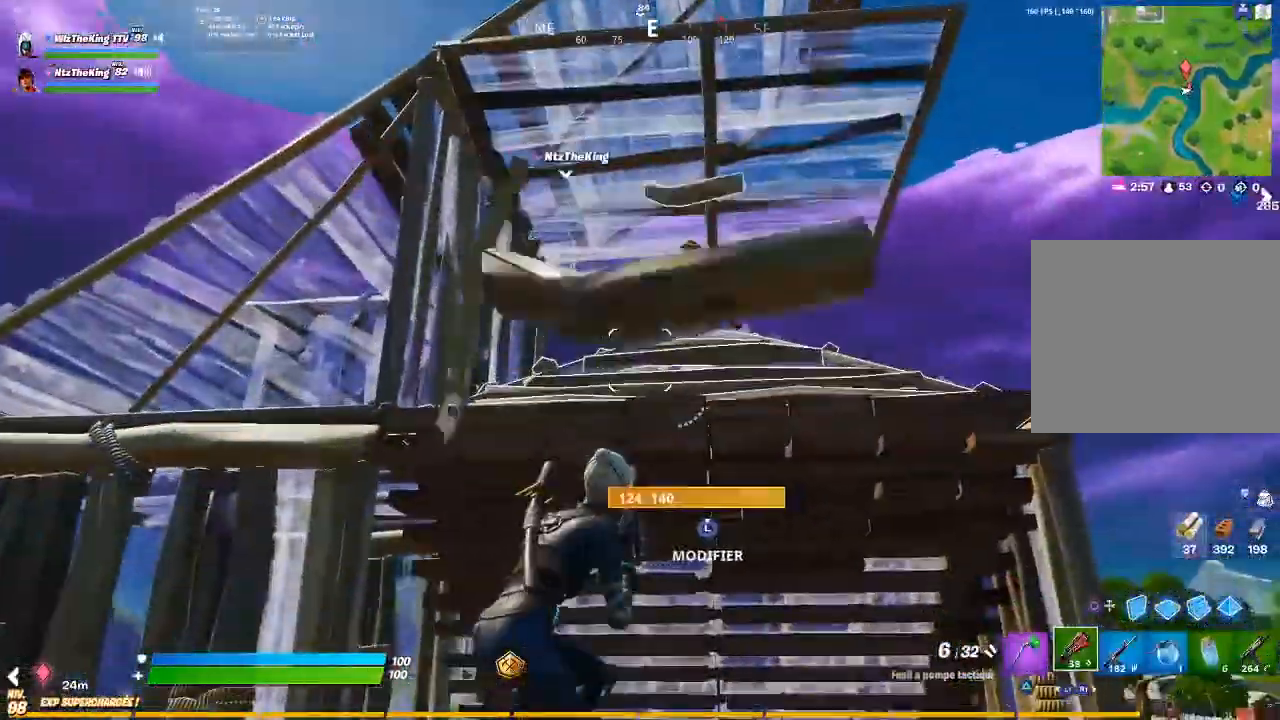
{"buttons": ["CROSS"], "left_stick": "up", "right_stick": "center", "events": [[34, "right_stick", "up"], [50, "CIRCLE", "down"], [100, "CIRCLE", "up"], [134, "right_stick", "center"], [184, "R2", "down"], [267, "R2", "up"], [301, "right_stick", "down"], [384, "CROSS", "down"], [417, "right_stick", "center"], [484, "left_stick", "up"]]}